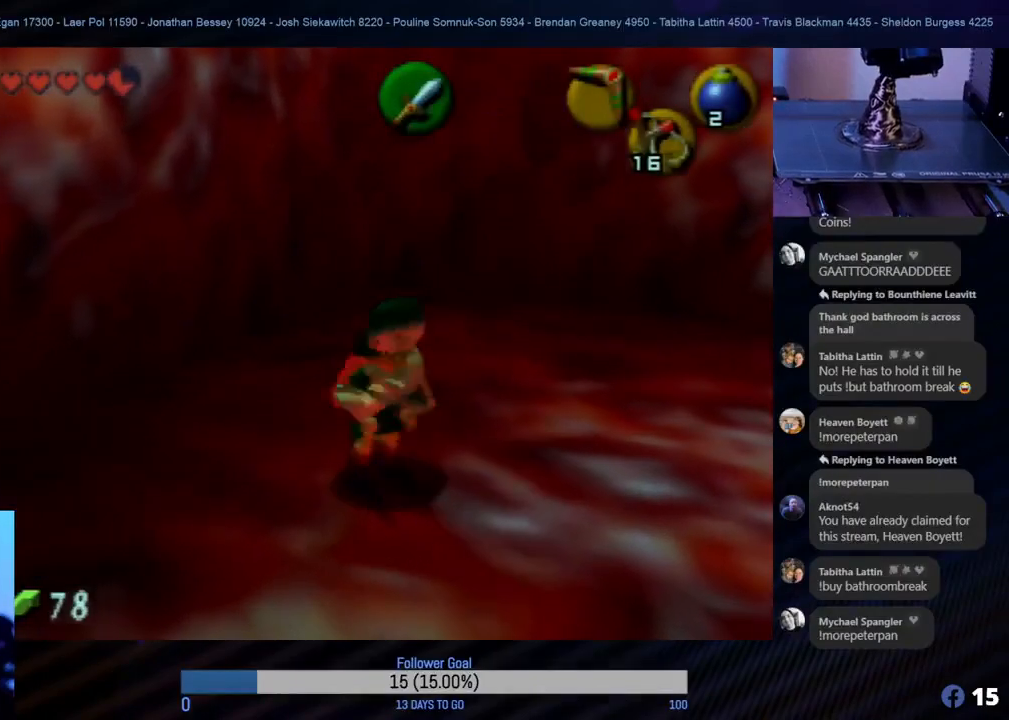
Gameplay with a controller (Nintendo layout); each line is a JSON object with the inputs held at the frame after it. "events" lists button and stick changes between this image and that frame as [ms after this image, input, new state], when the widget could be followed in between. Not read: L1 L3 R3 right_stick.
{"buttons": [], "left_stick": "center", "events": [[100, "left_stick", "center"]]}
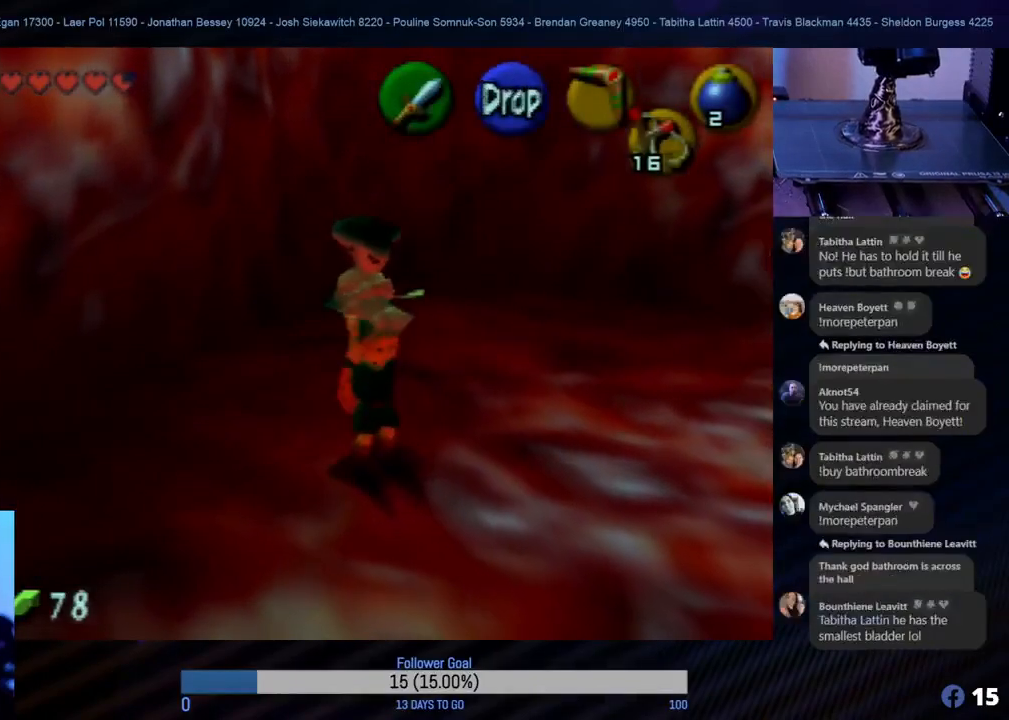
{"buttons": [], "left_stick": "center", "events": [[17, "left_stick", "left"], [217, "left_stick", "center"], [267, "Z", "down"], [483, "Z", "up"]]}
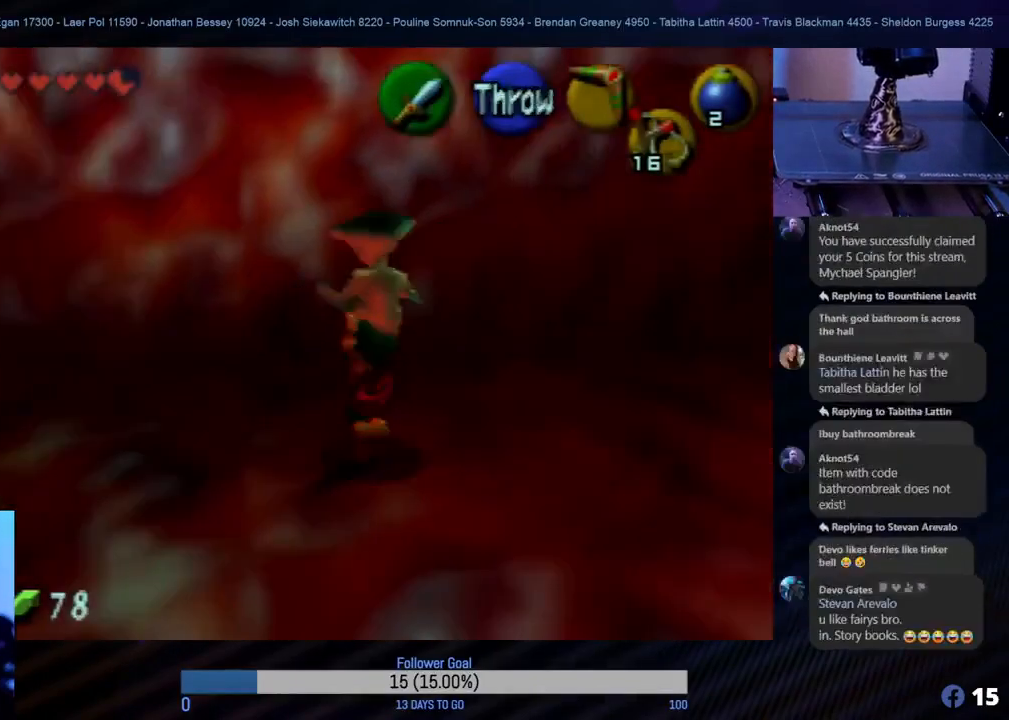
{"buttons": [], "left_stick": "up", "events": [[383, "left_stick", "up"]]}
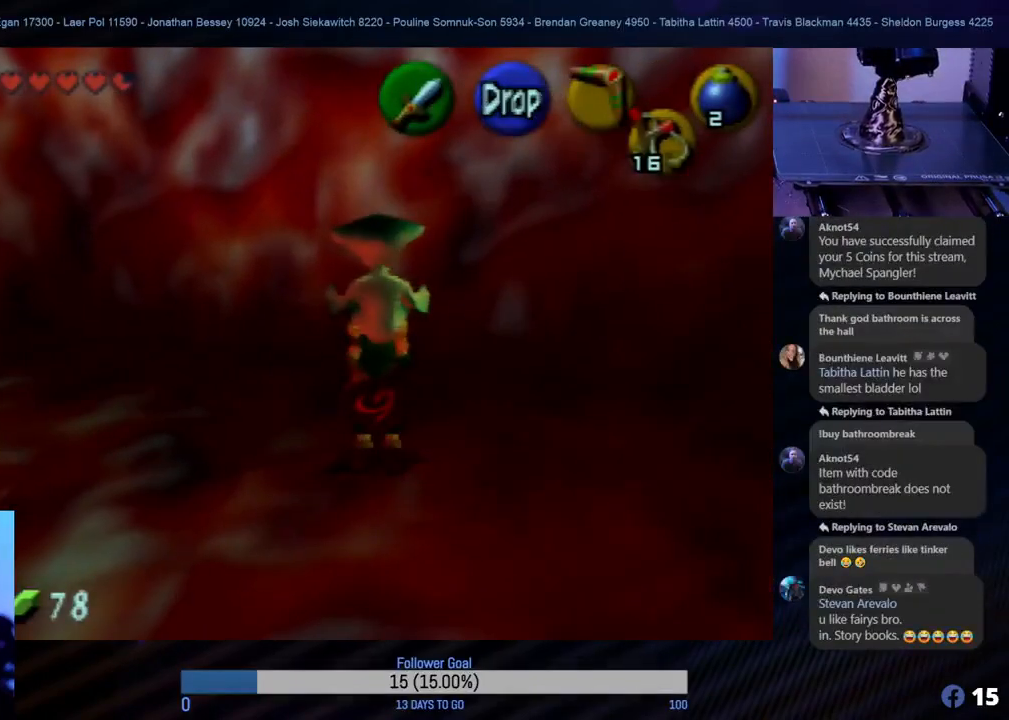
{"buttons": [], "left_stick": "up-left", "events": [[283, "left_stick", "left"], [467, "left_stick", "up-left"]]}
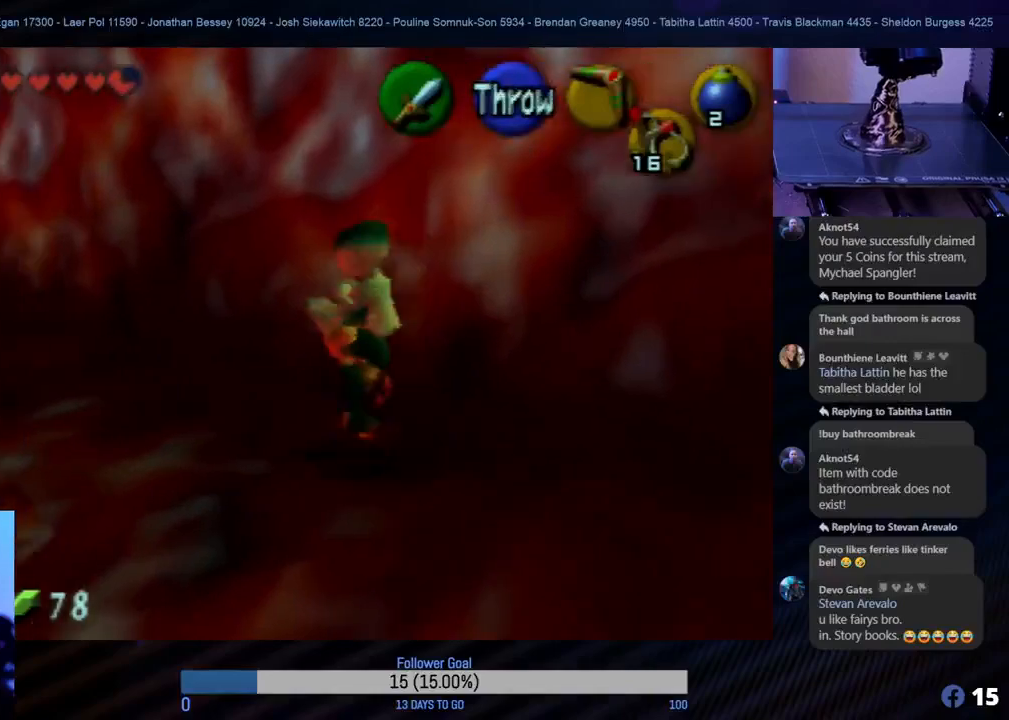
{"buttons": [], "left_stick": "up-left", "events": [[83, "left_stick", "up"], [300, "left_stick", "up-left"]]}
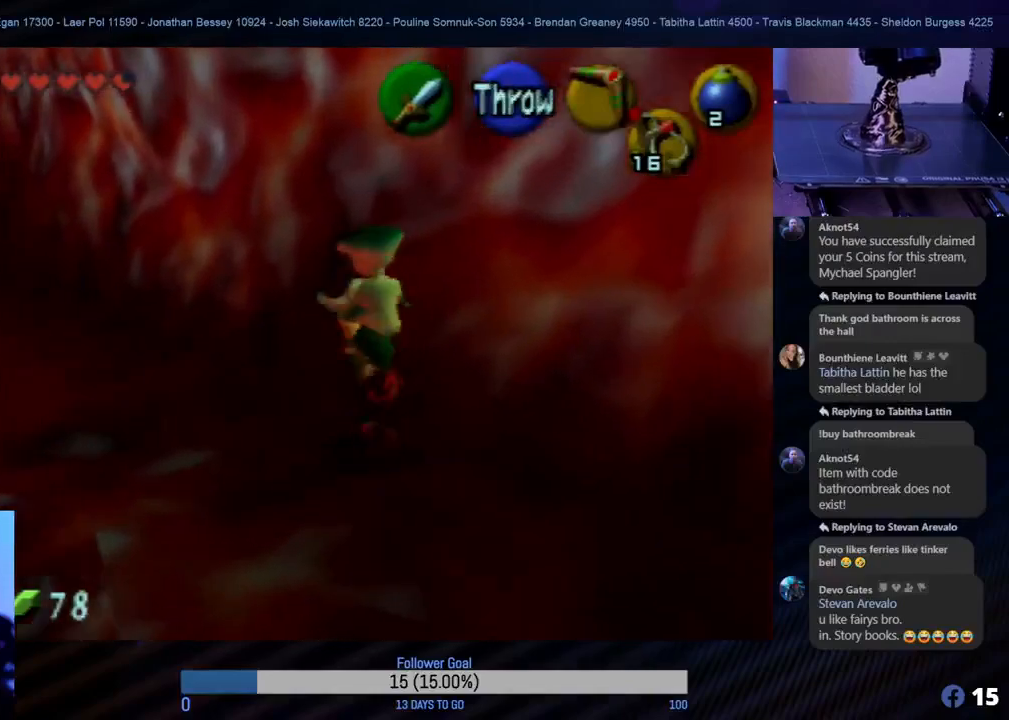
{"buttons": [], "left_stick": "up", "events": [[467, "left_stick", "up"]]}
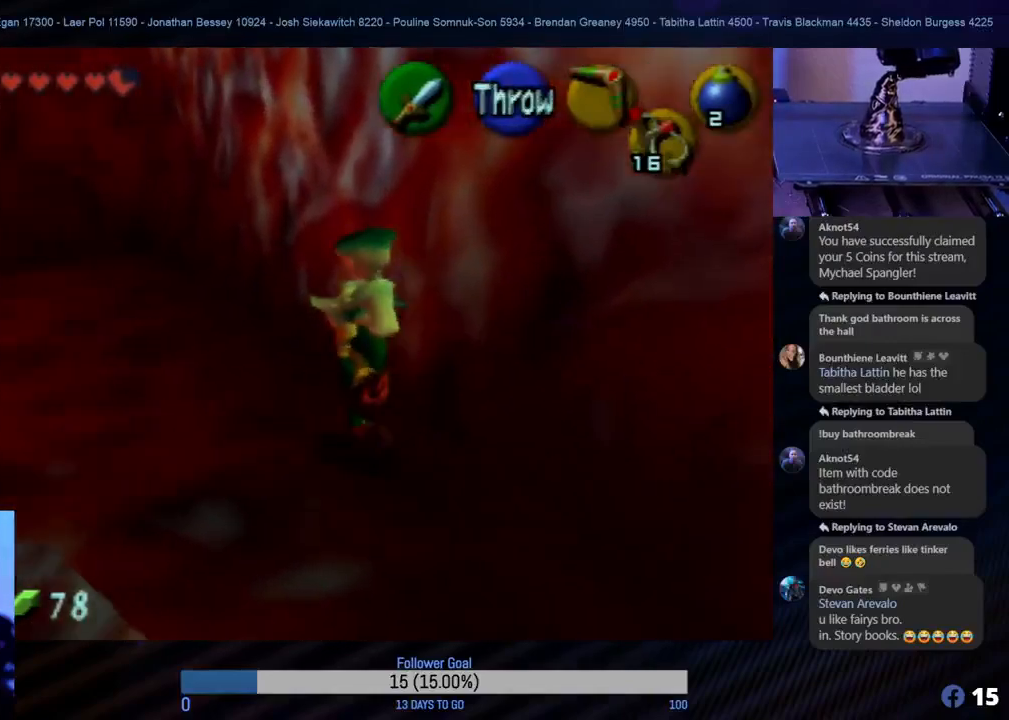
{"buttons": [], "left_stick": "up-left", "events": [[217, "left_stick", "up-left"]]}
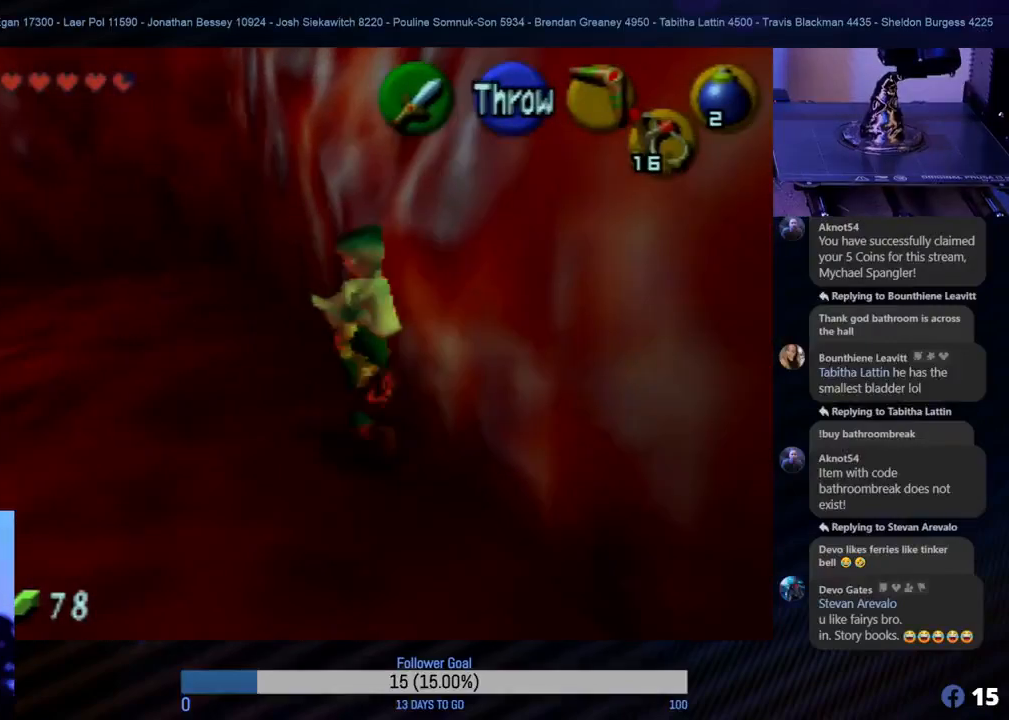
{"buttons": [], "left_stick": "up", "events": [[350, "left_stick", "up"]]}
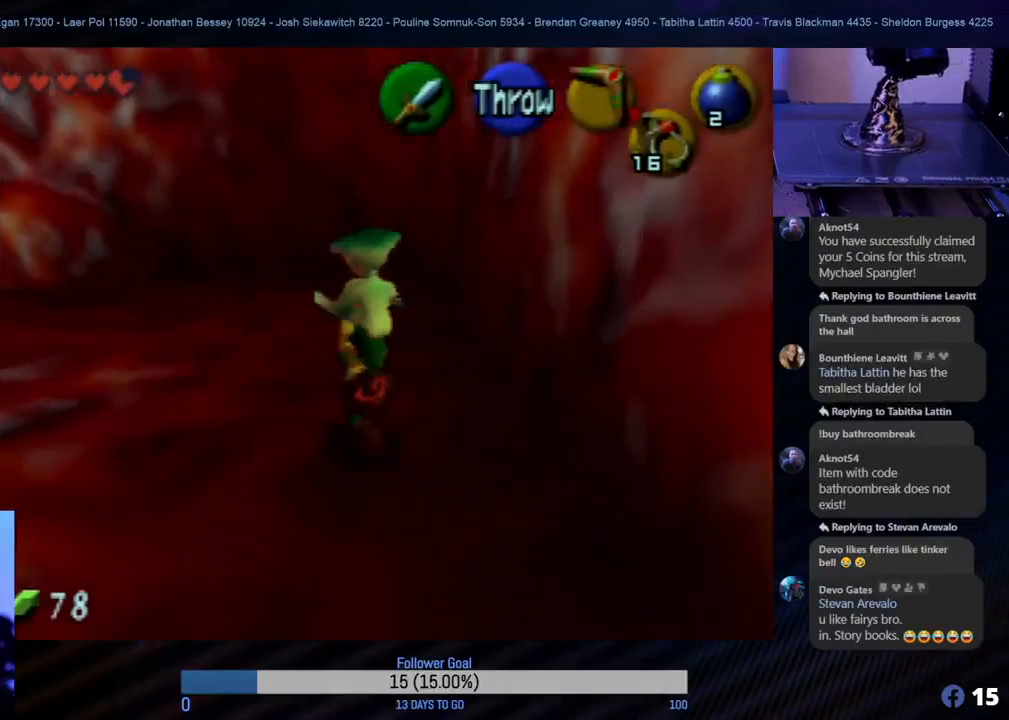
{"buttons": [], "left_stick": "up-left", "events": [[83, "left_stick", "up-left"], [250, "left_stick", "up"], [467, "left_stick", "up-left"]]}
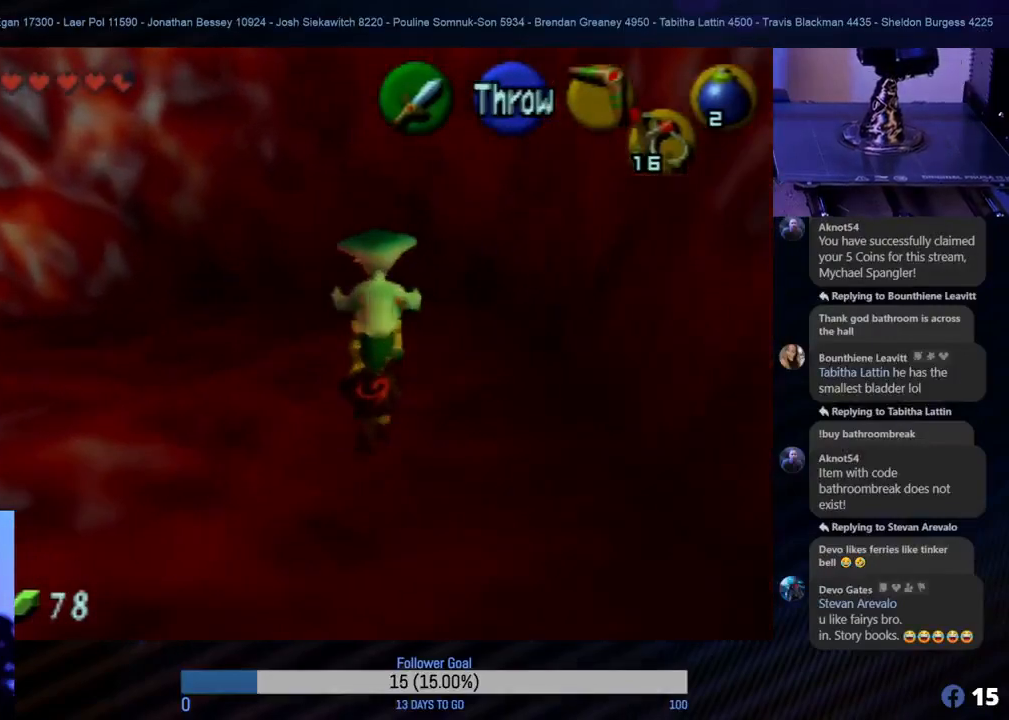
{"buttons": [], "left_stick": "up-left", "events": []}
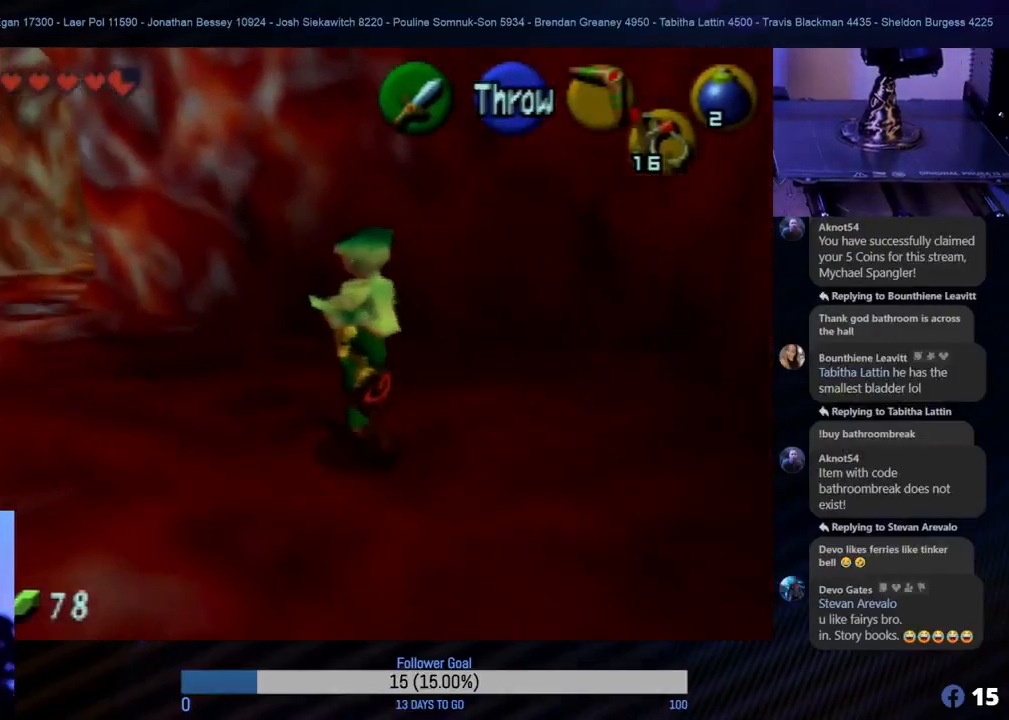
{"buttons": [], "left_stick": "up-left", "events": []}
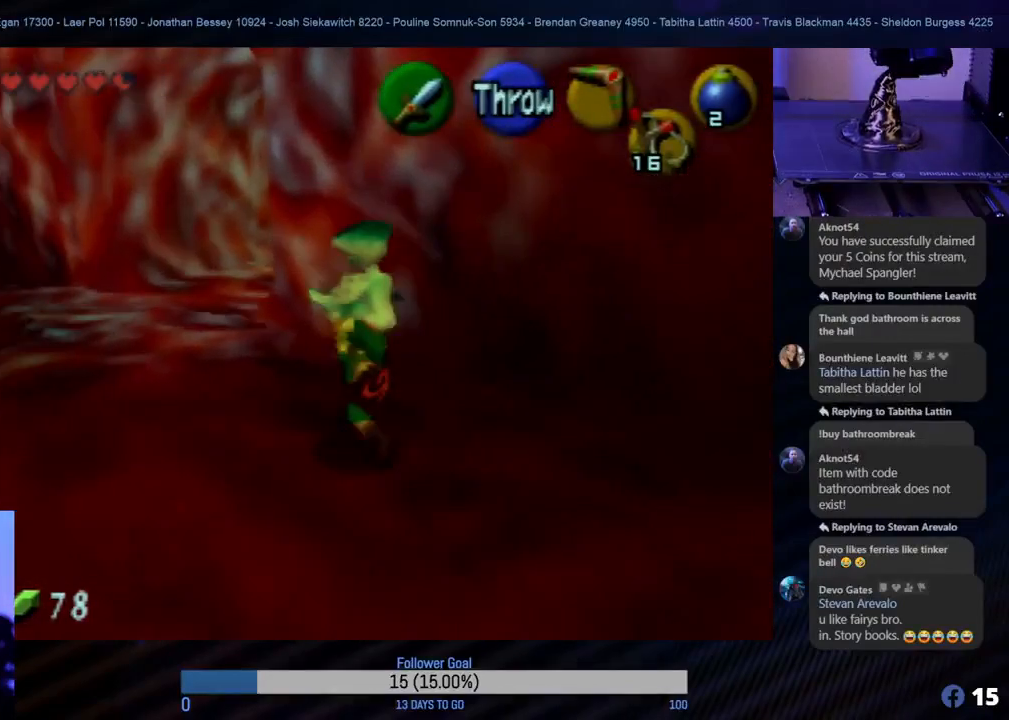
{"buttons": [], "left_stick": "up", "events": [[200, "left_stick", "up"]]}
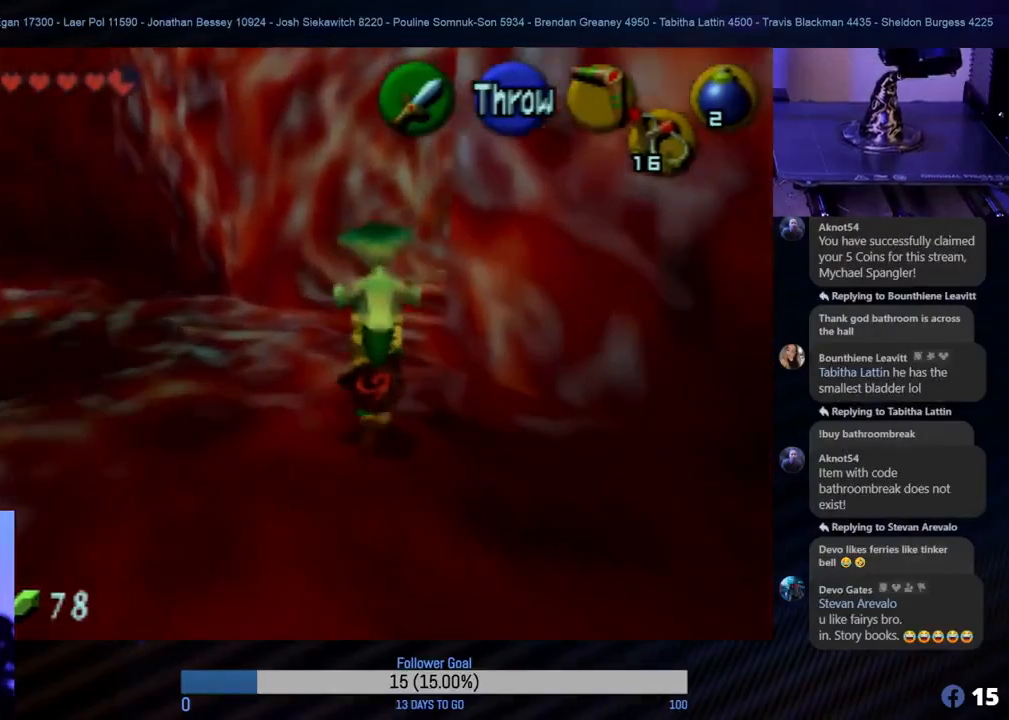
{"buttons": [], "left_stick": "up", "events": []}
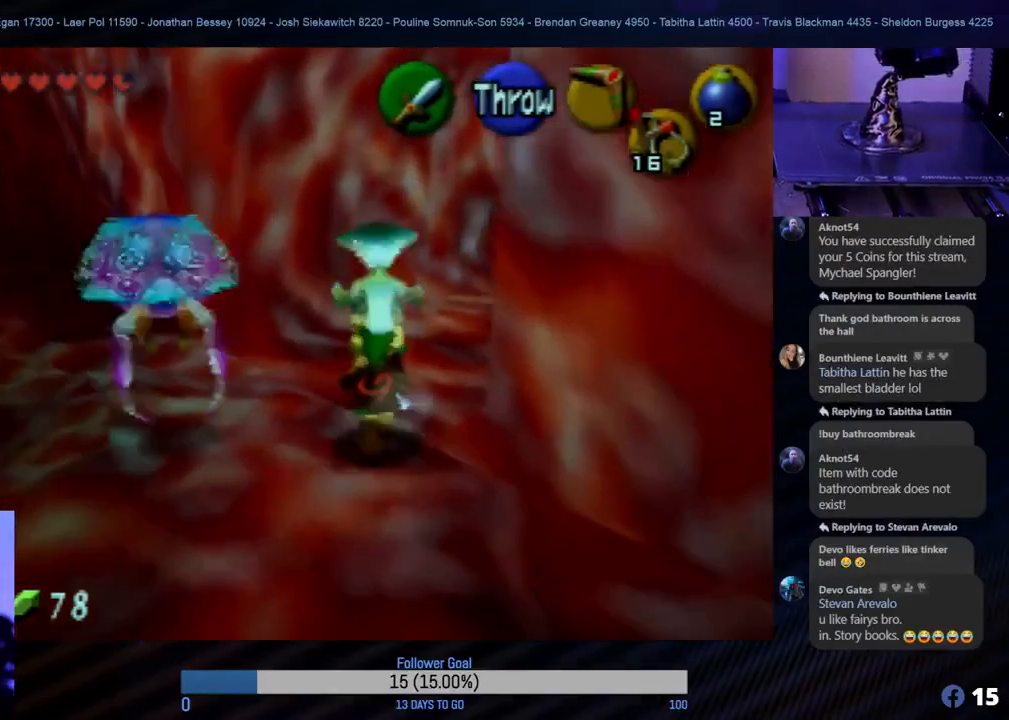
{"buttons": [], "left_stick": "up-right", "events": [[150, "left_stick", "up-right"]]}
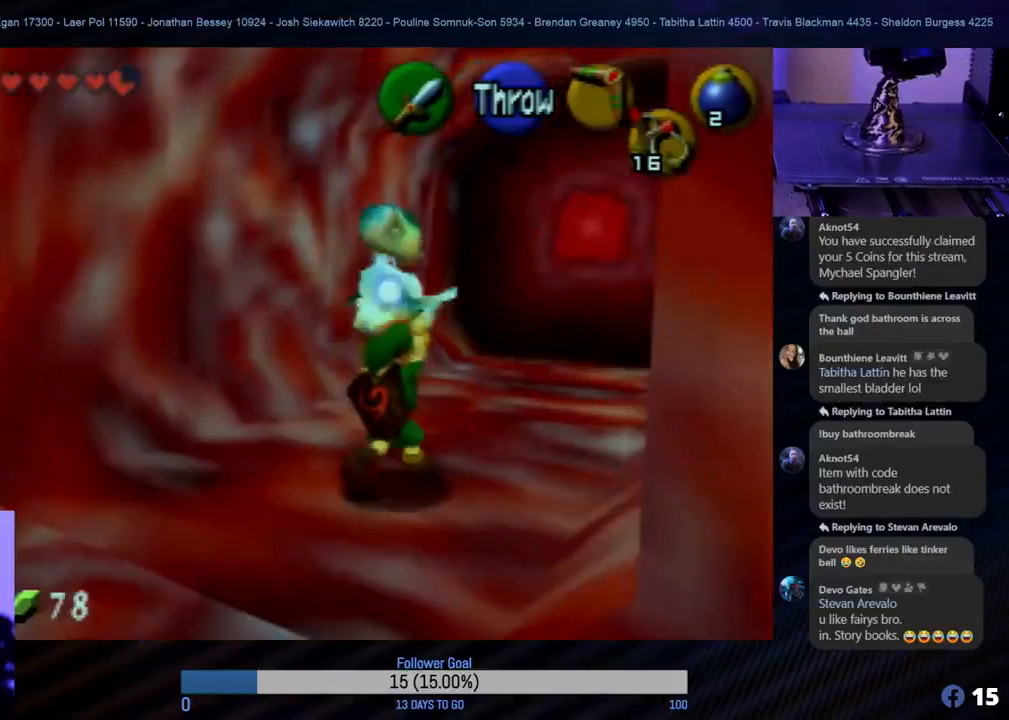
{"buttons": [], "left_stick": "up", "events": [[150, "left_stick", "up"]]}
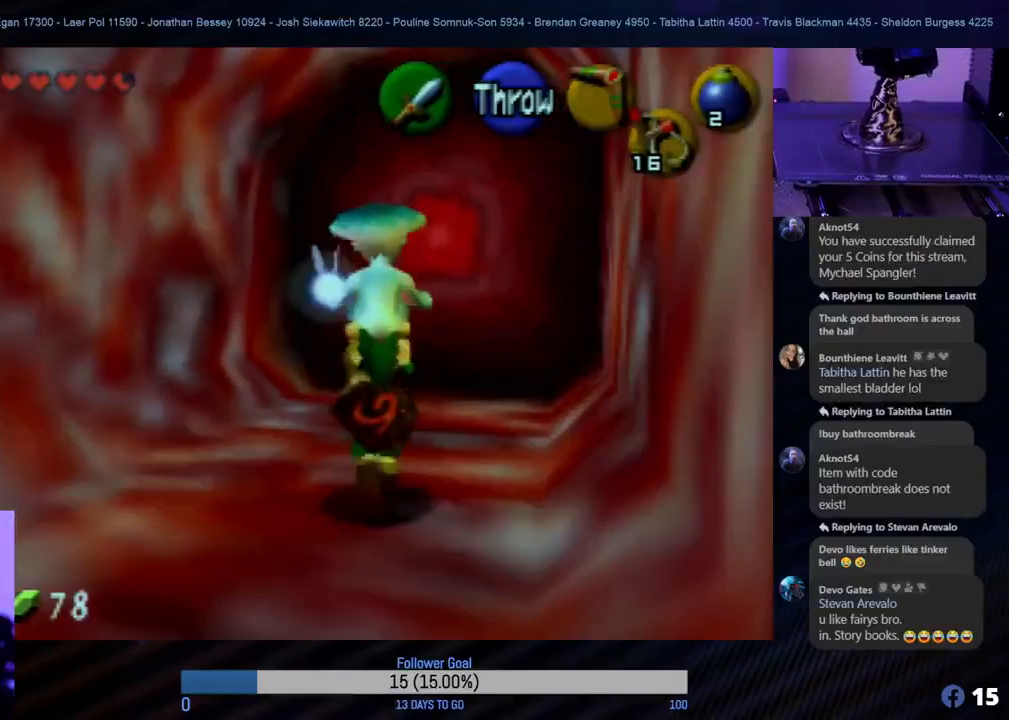
{"buttons": [], "left_stick": "up-right", "events": [[467, "left_stick", "up-right"]]}
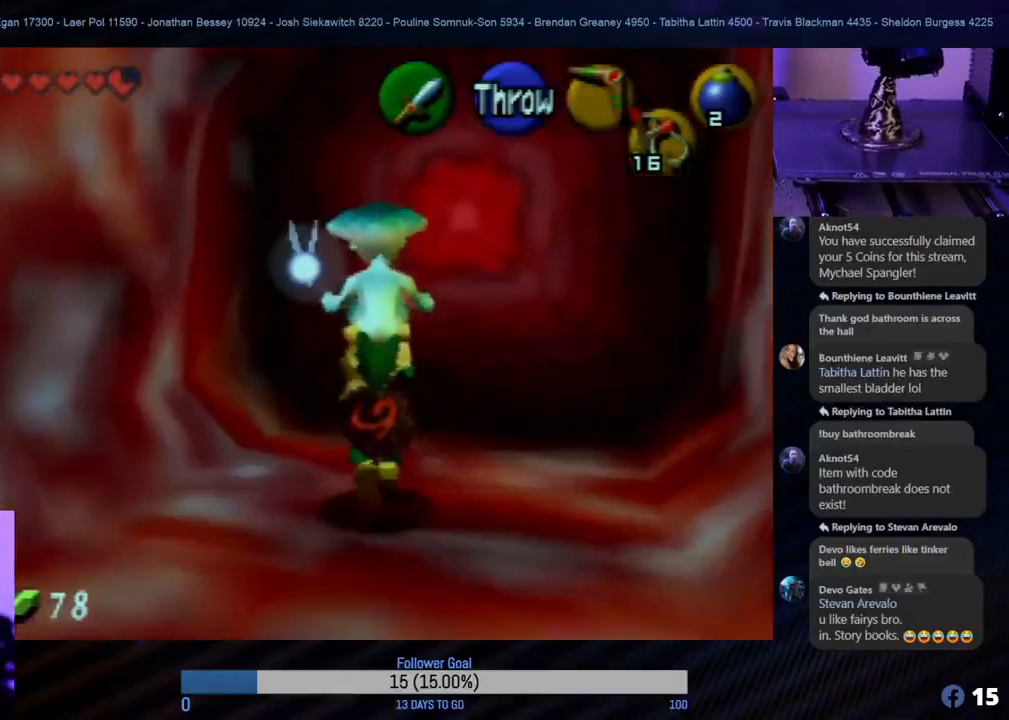
{"buttons": [], "left_stick": "up", "events": [[167, "left_stick", "up"]]}
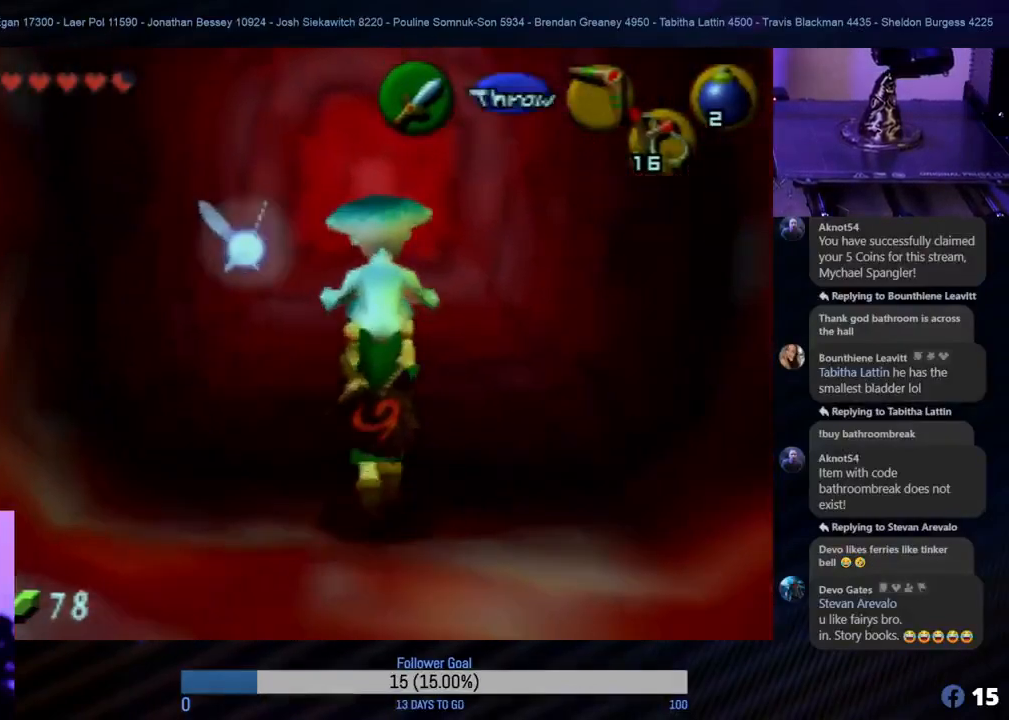
{"buttons": [], "left_stick": "up", "events": []}
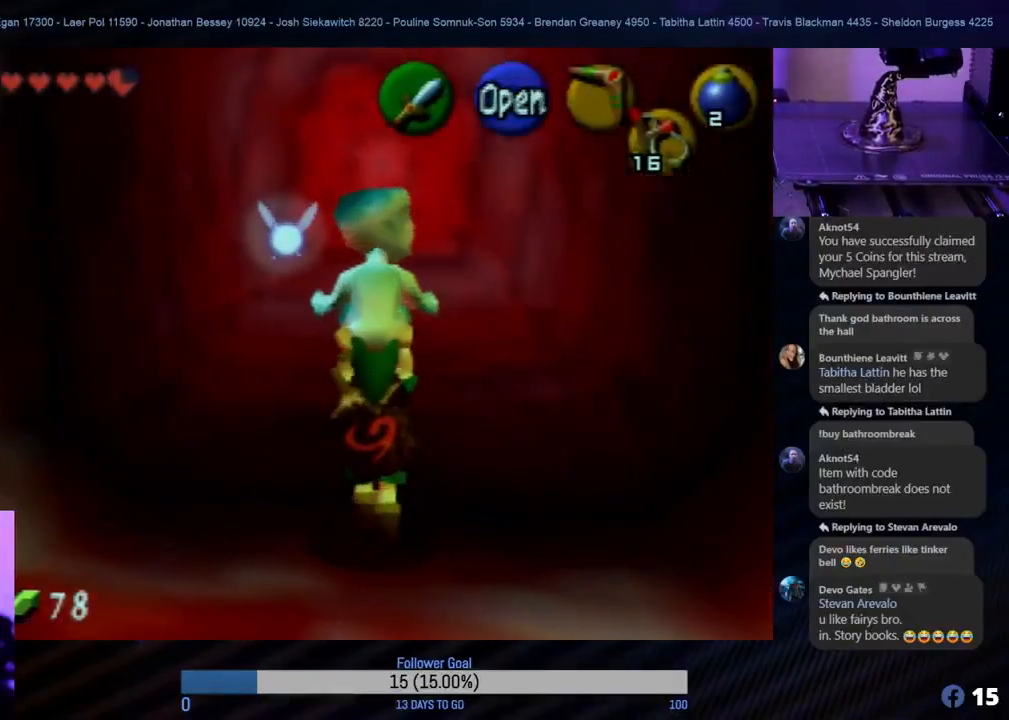
{"buttons": [], "left_stick": "center", "events": [[100, "left_stick", "center"]]}
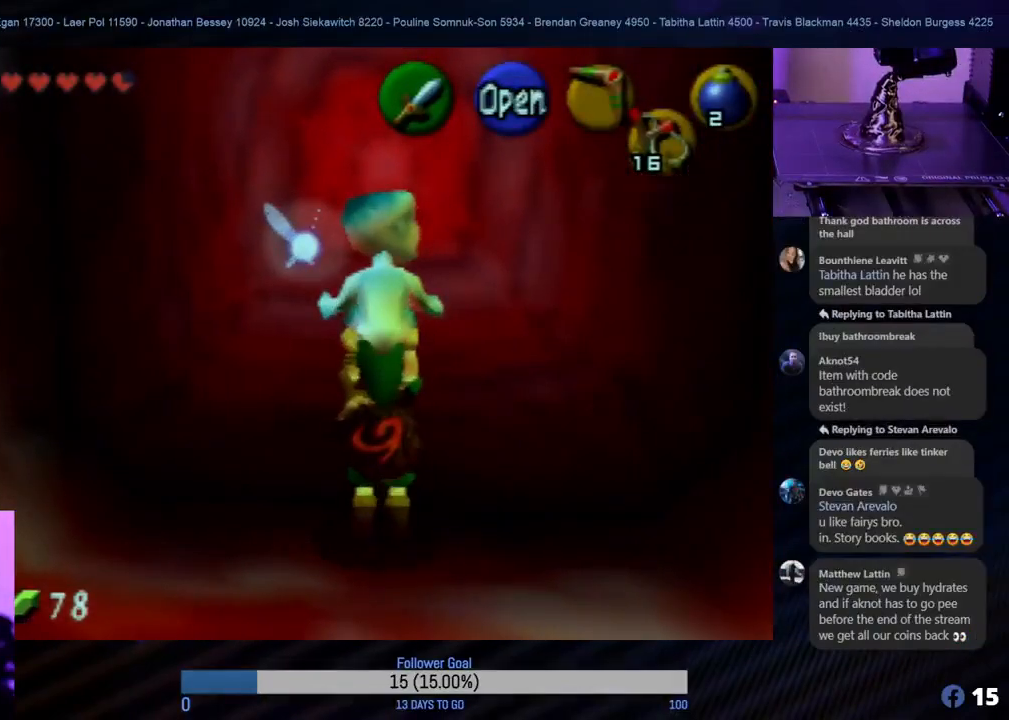
{"buttons": [], "left_stick": "center", "events": [[67, "A", "down"], [183, "A", "up"]]}
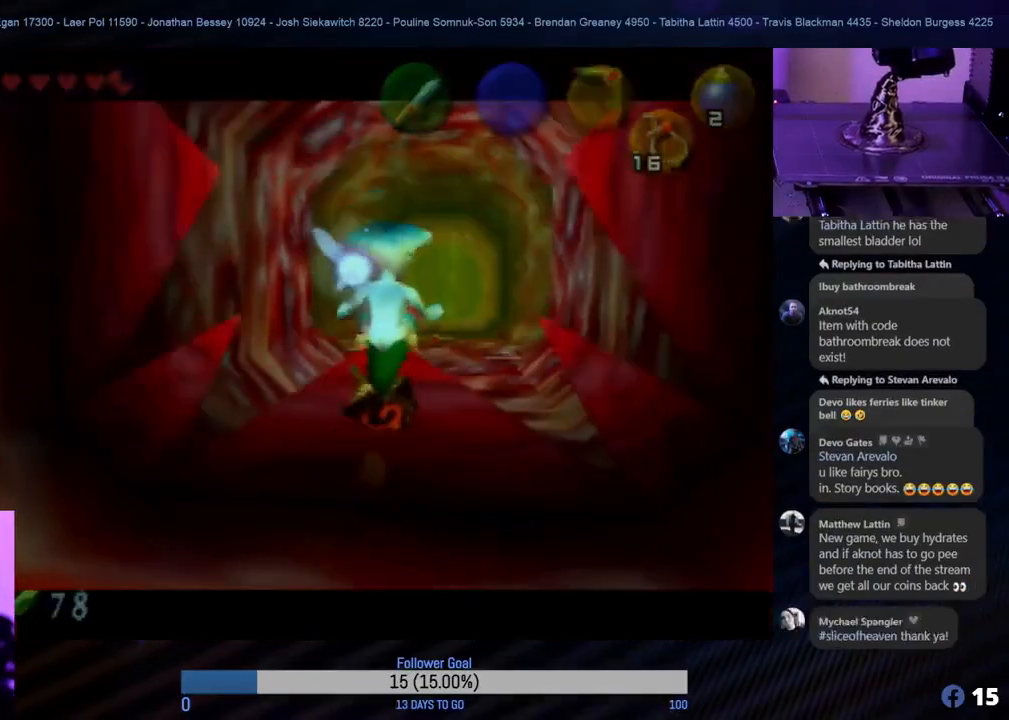
{"buttons": [], "left_stick": "center", "events": []}
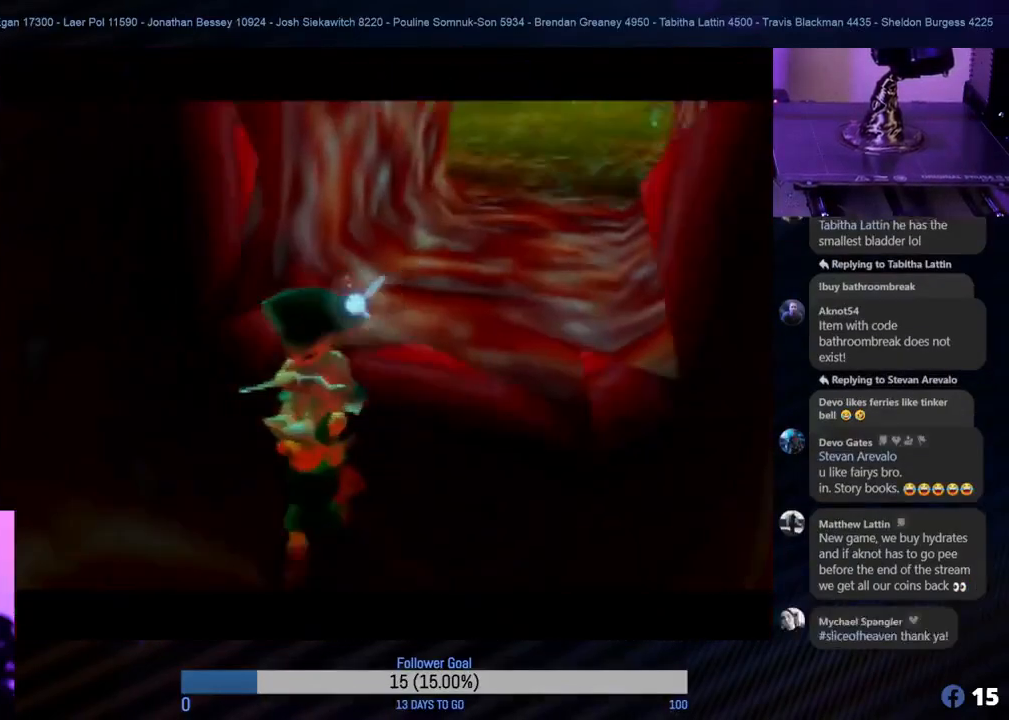
{"buttons": [], "left_stick": "center", "events": []}
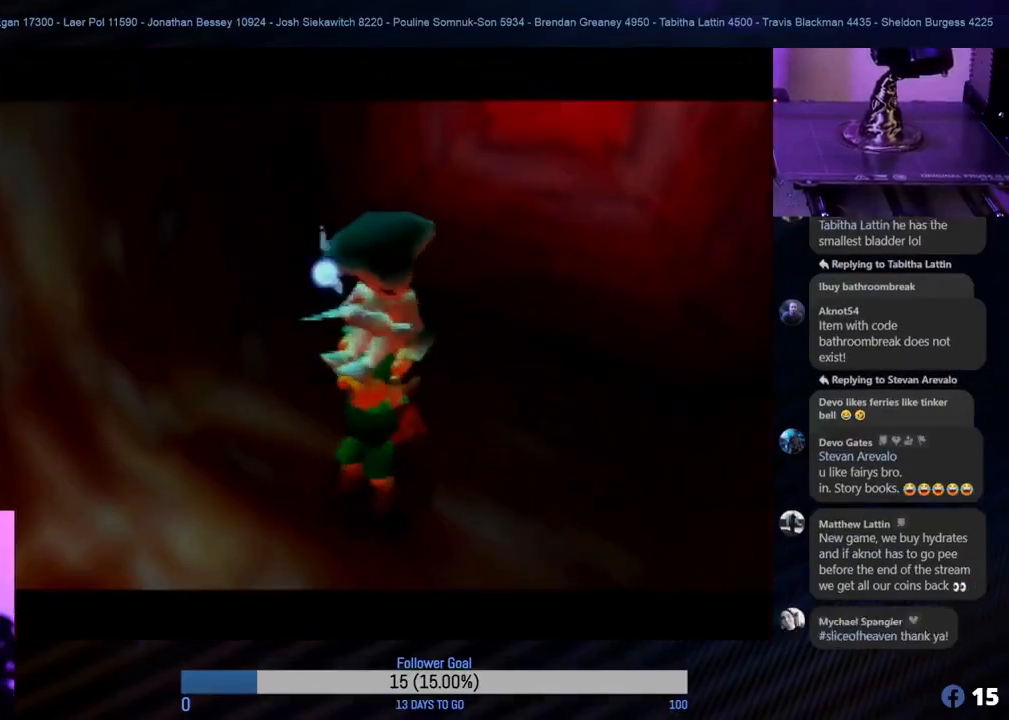
{"buttons": [], "left_stick": "center", "events": []}
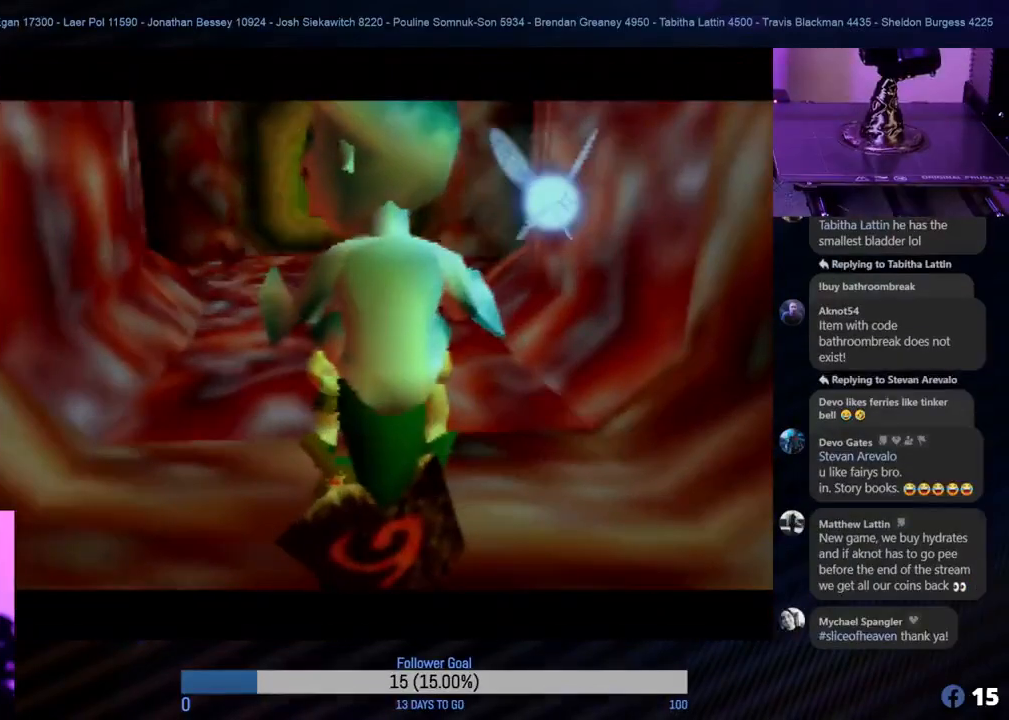
{"buttons": [], "left_stick": "center", "events": []}
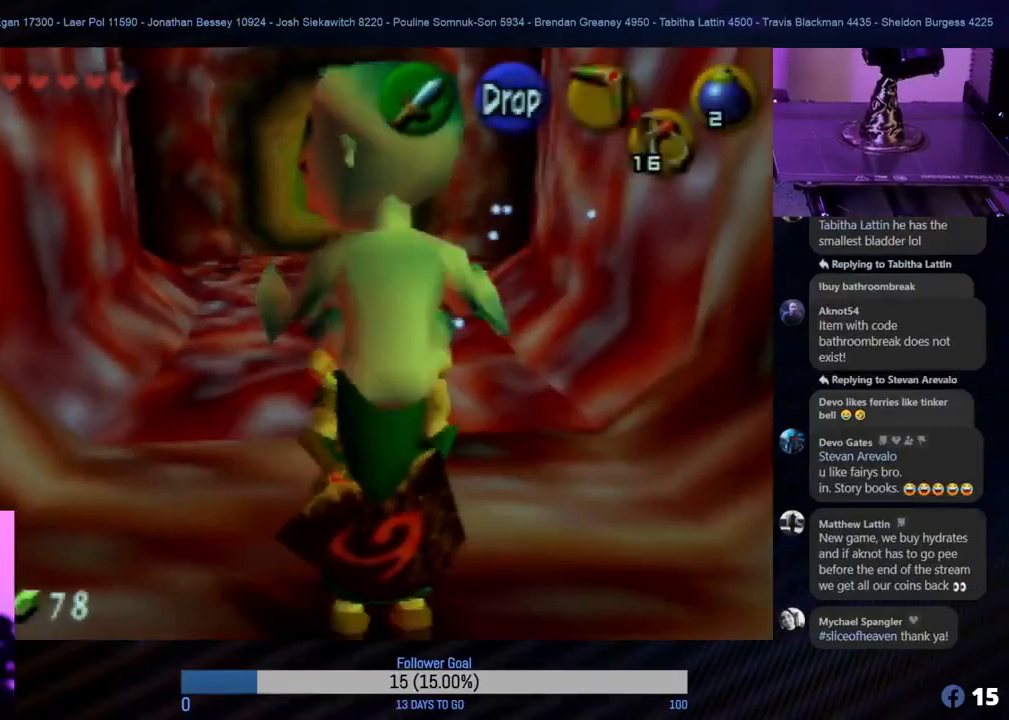
{"buttons": [], "left_stick": "center", "events": []}
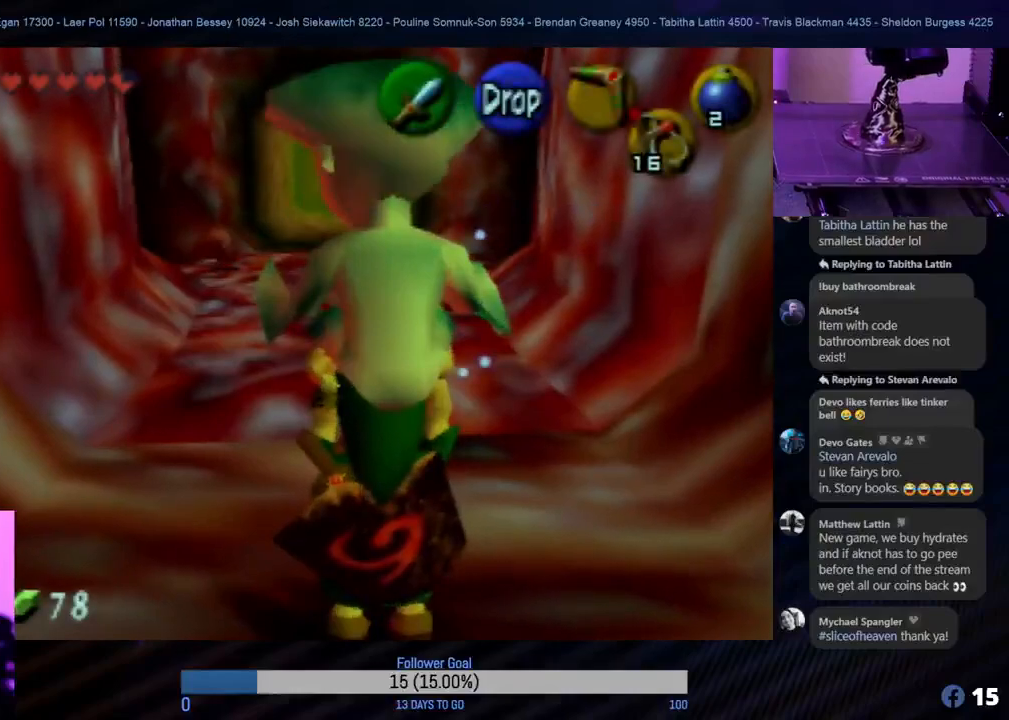
{"buttons": [], "left_stick": "center", "events": []}
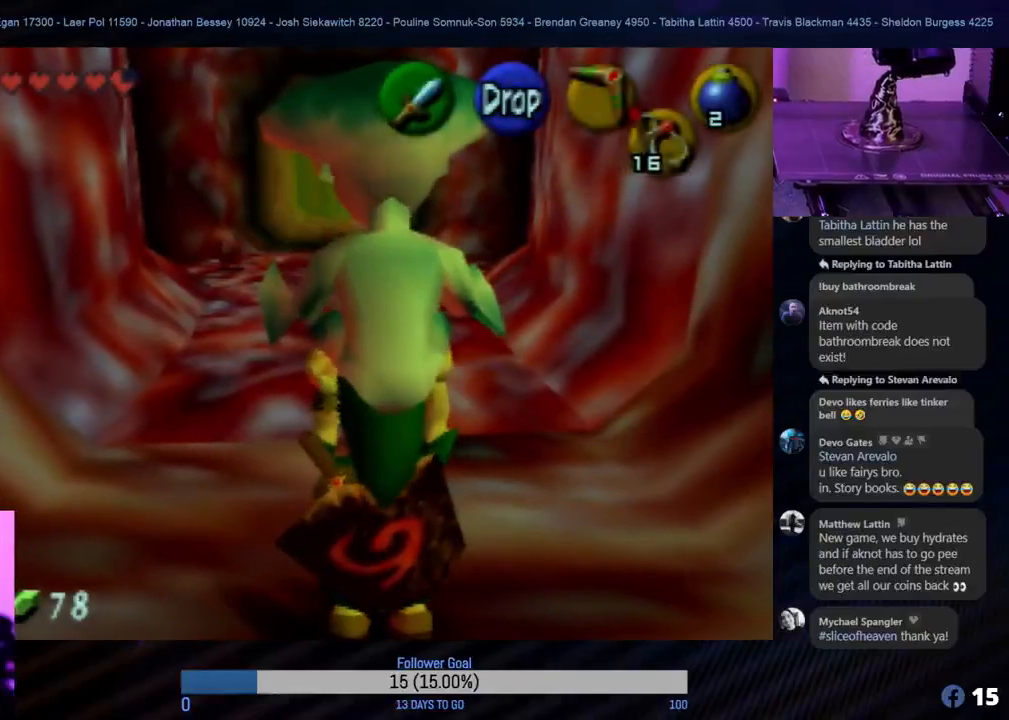
{"buttons": [], "left_stick": "up", "events": [[333, "left_stick", "up"]]}
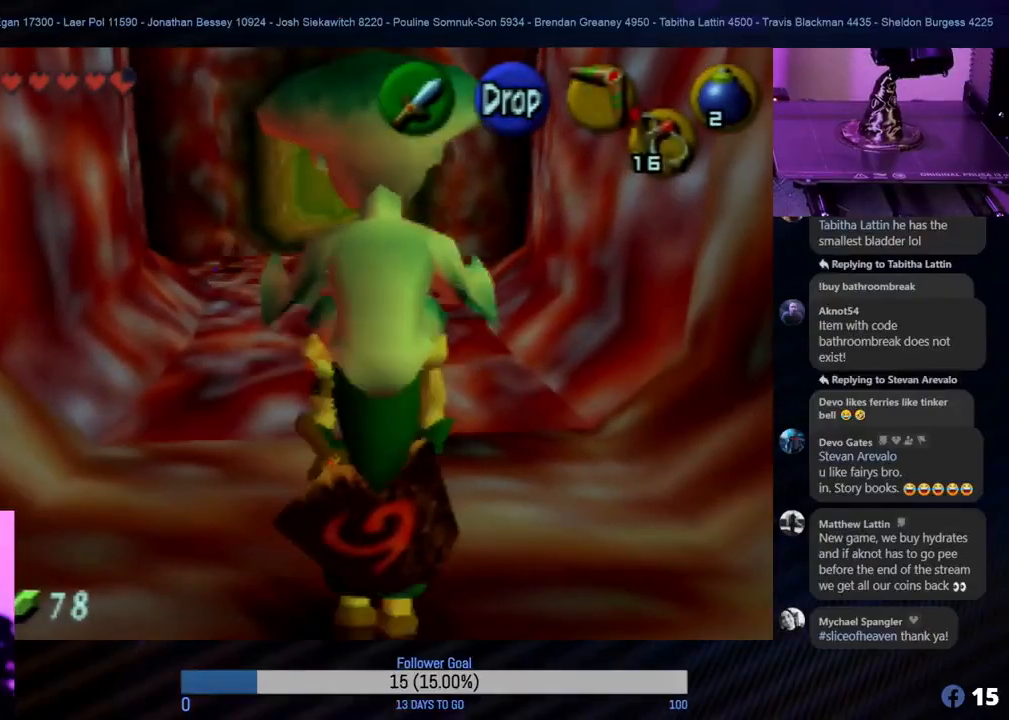
{"buttons": [], "left_stick": "up", "events": []}
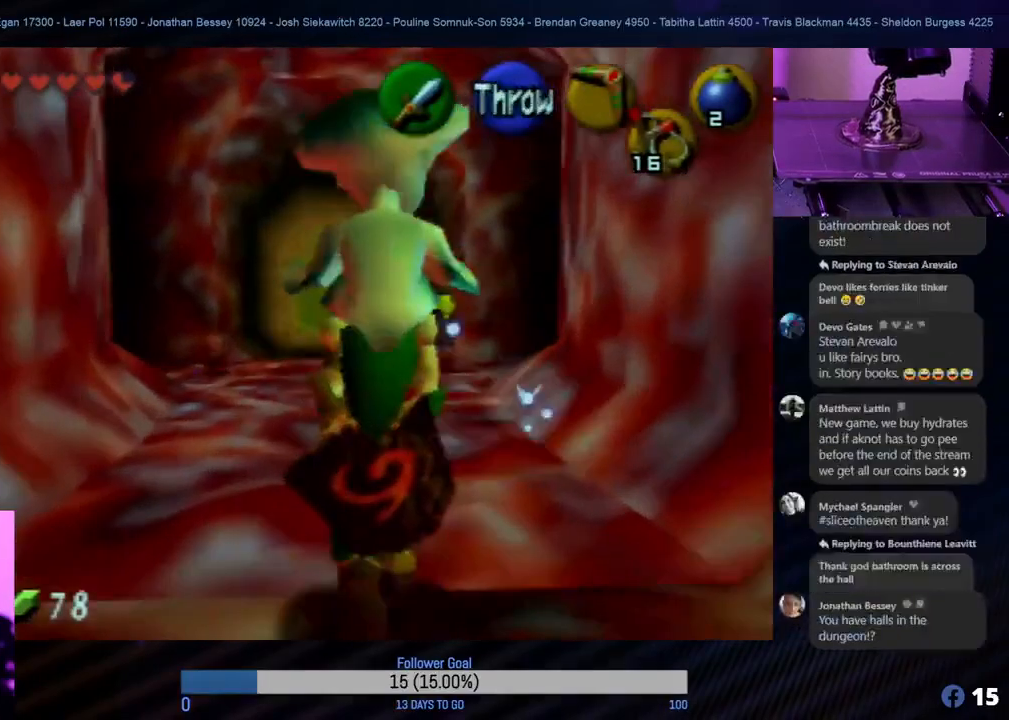
{"buttons": [], "left_stick": "up", "events": [[233, "left_stick", "up-left"], [450, "left_stick", "up"]]}
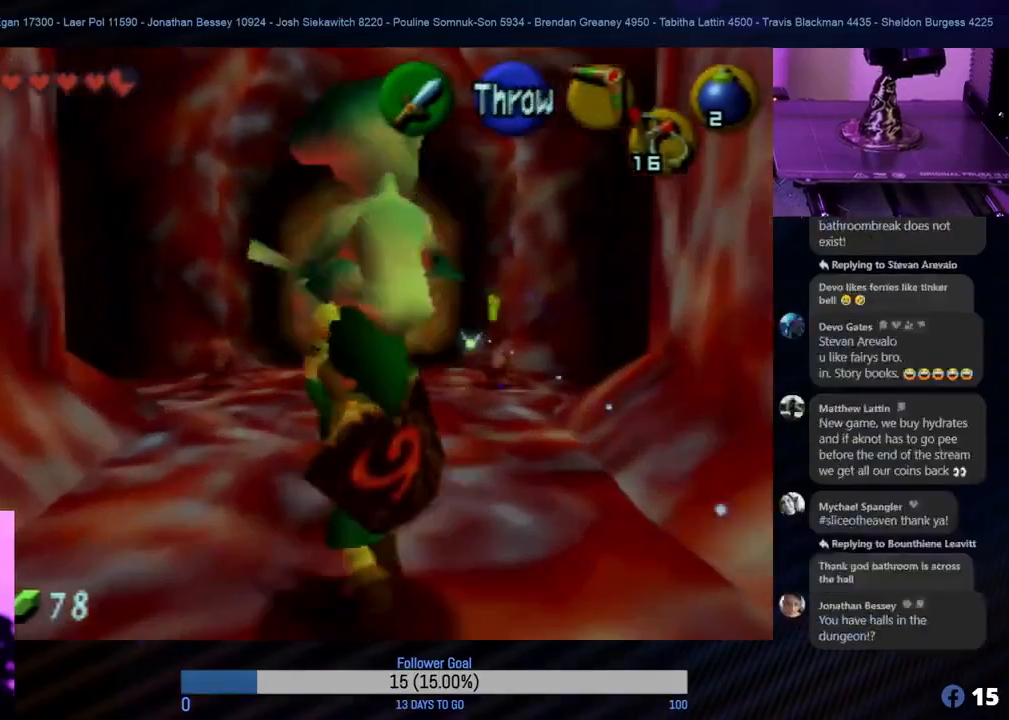
{"buttons": [], "left_stick": "up", "events": [[217, "left_stick", "up-left"], [383, "left_stick", "up"]]}